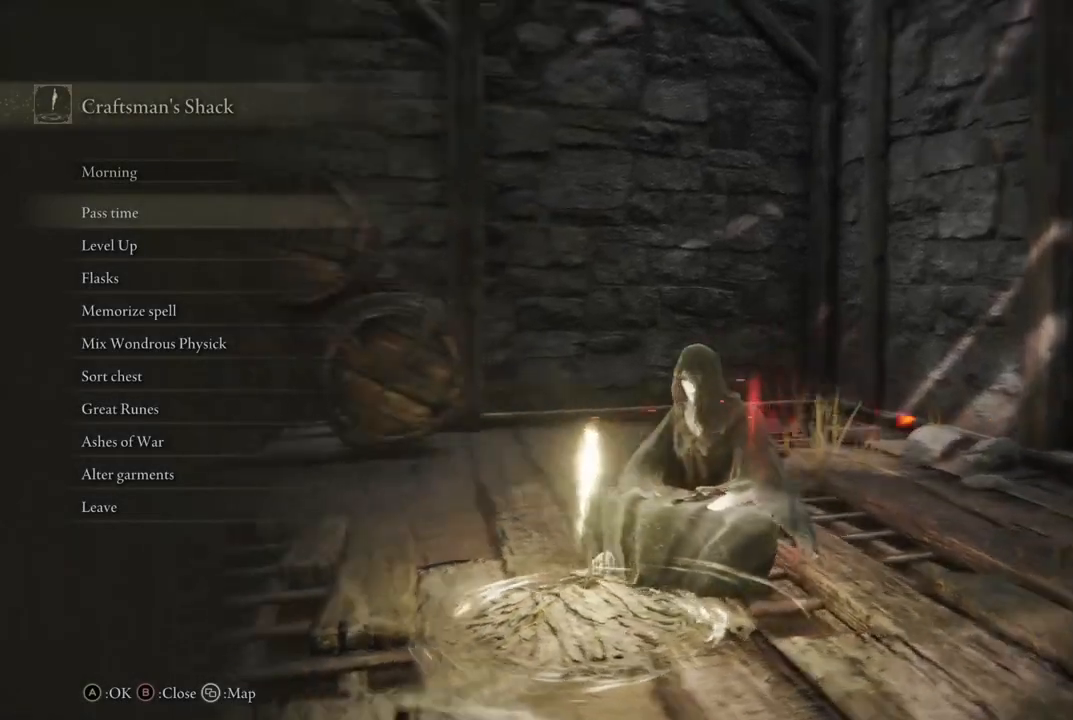
Gameplay with a controller (Xbox layout); each line is a JSON object with the inputs held at the frame after it. "events" lists button and stick changes between this image and that frame as [ms after this image, input, new state], when the widget could be followed in between. Not read: L3 R3 Y.
{"buttons": [], "left_stick": "center", "right_stick": "center", "events": [[117, "right_stick", "center"], [233, "left_stick", "up"], [450, "left_stick", "center"]]}
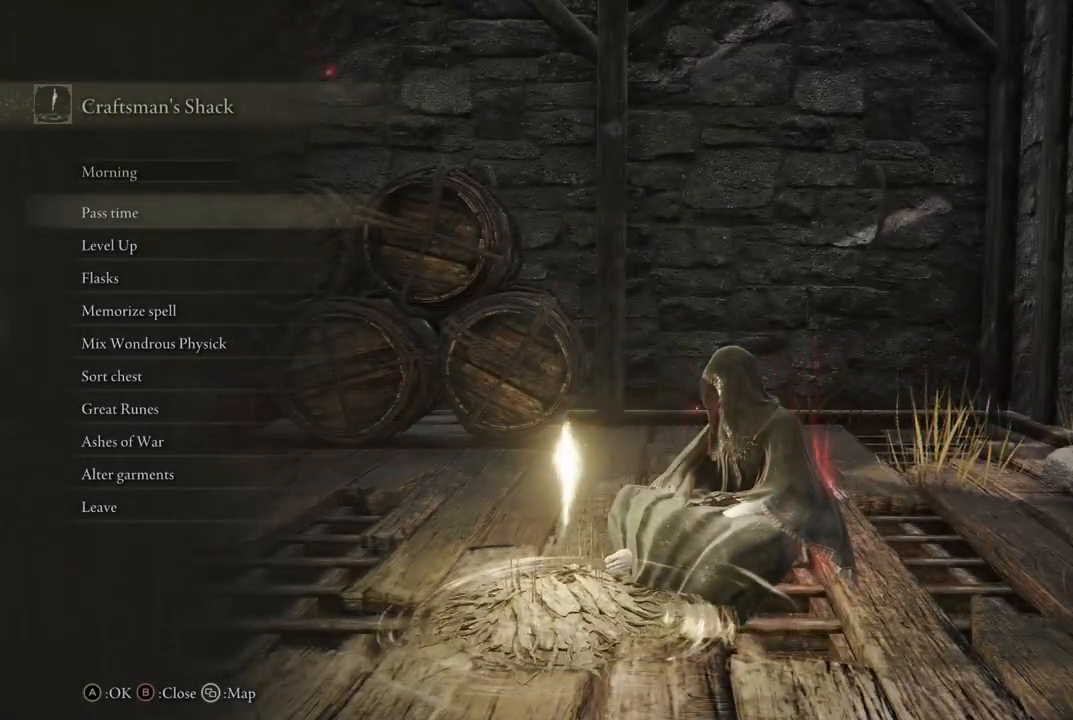
{"buttons": [], "left_stick": "center", "right_stick": "center", "events": []}
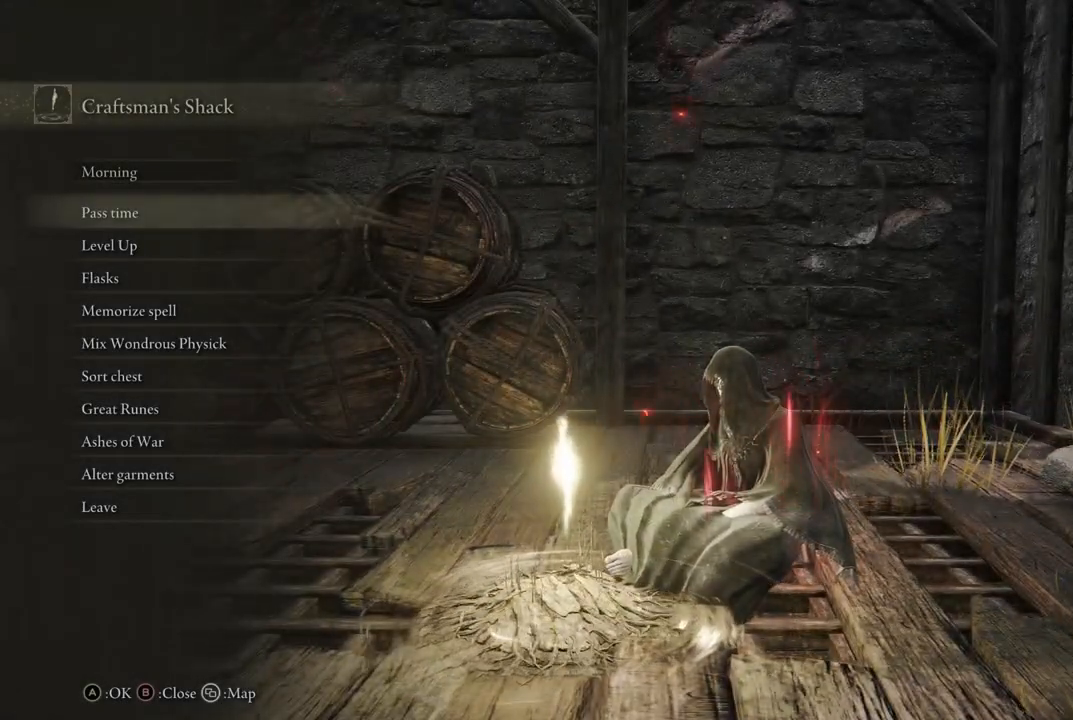
{"buttons": [], "left_stick": "center", "right_stick": "center", "events": []}
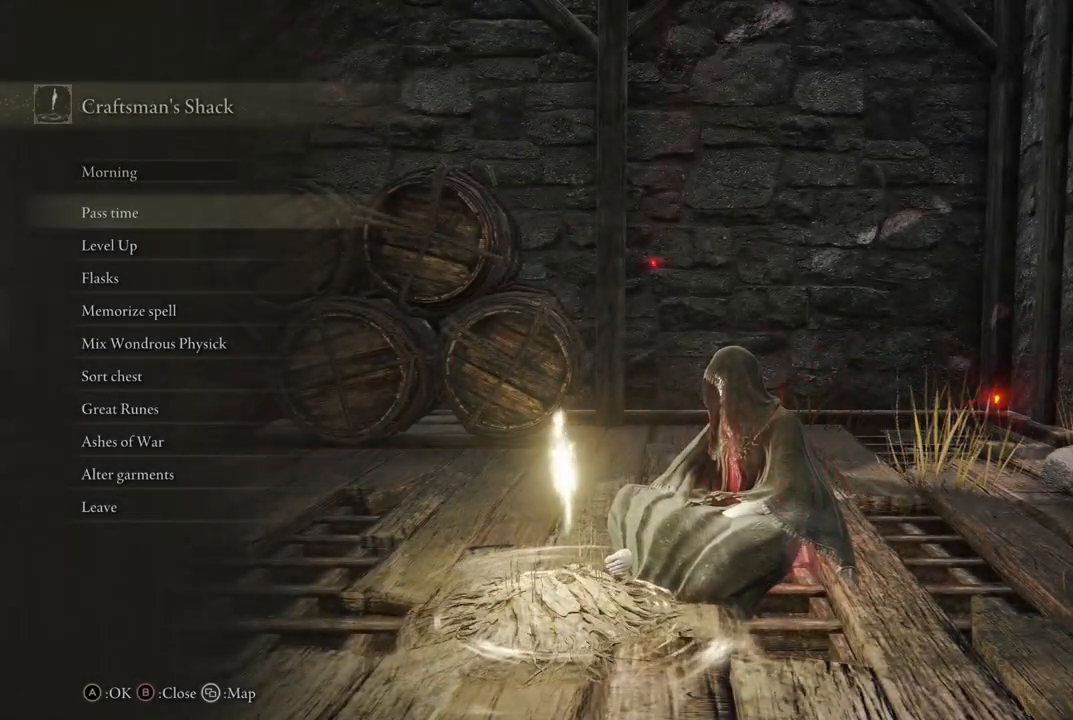
{"buttons": [], "left_stick": "center", "right_stick": "center", "events": []}
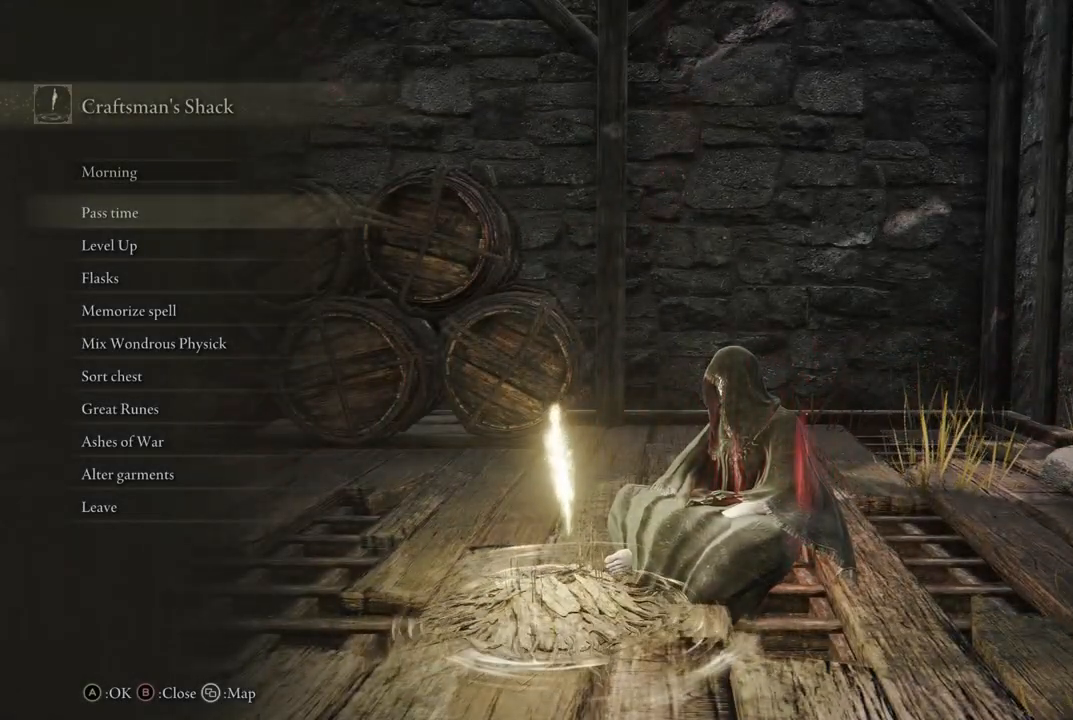
{"buttons": [], "left_stick": "center", "right_stick": "center", "events": []}
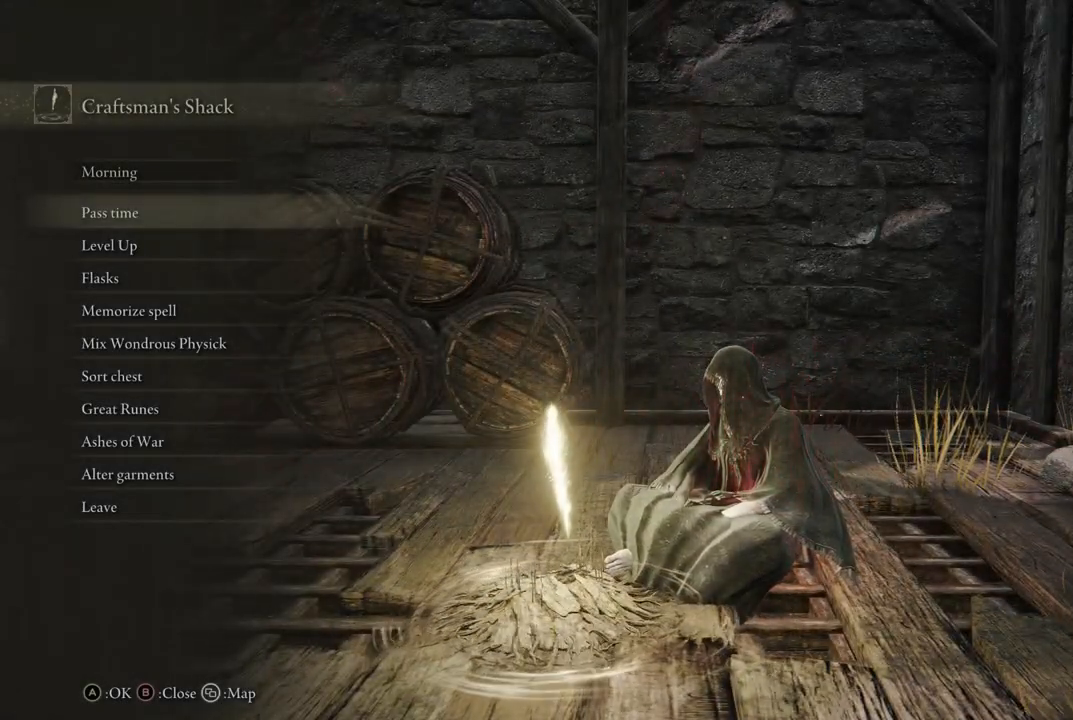
{"buttons": [], "left_stick": "center", "right_stick": "center", "events": [[167, "B", "down"], [283, "B", "up"]]}
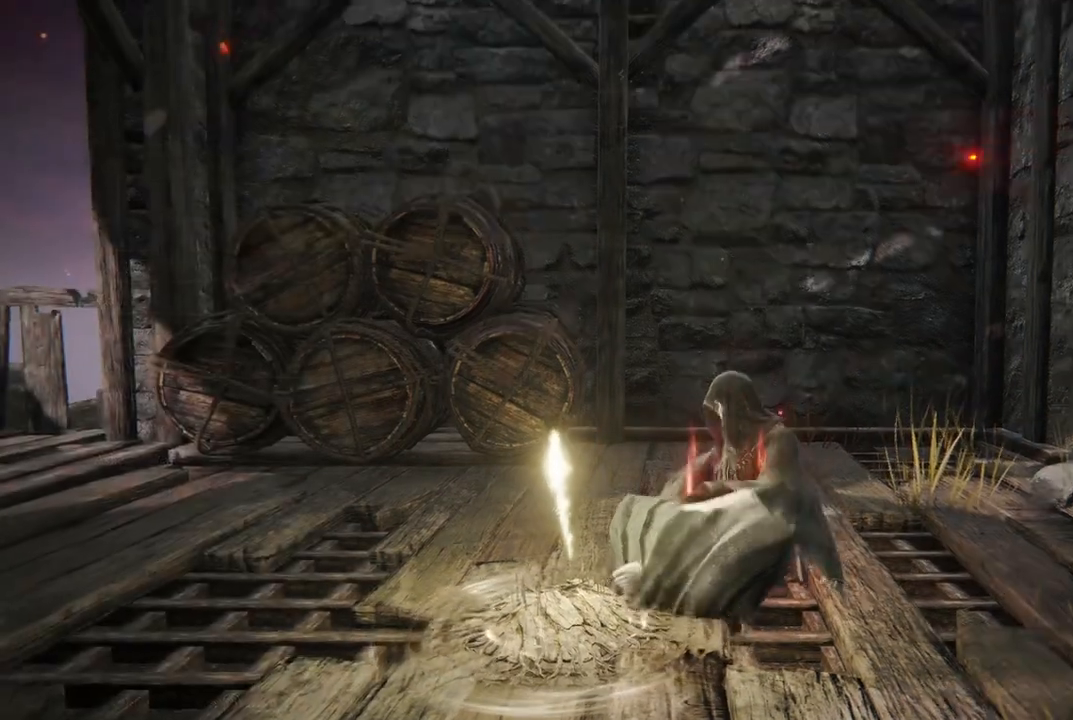
{"buttons": [], "left_stick": "up-right", "right_stick": "right", "events": [[133, "right_stick", "right"], [167, "left_stick", "up"], [367, "left_stick", "up-right"]]}
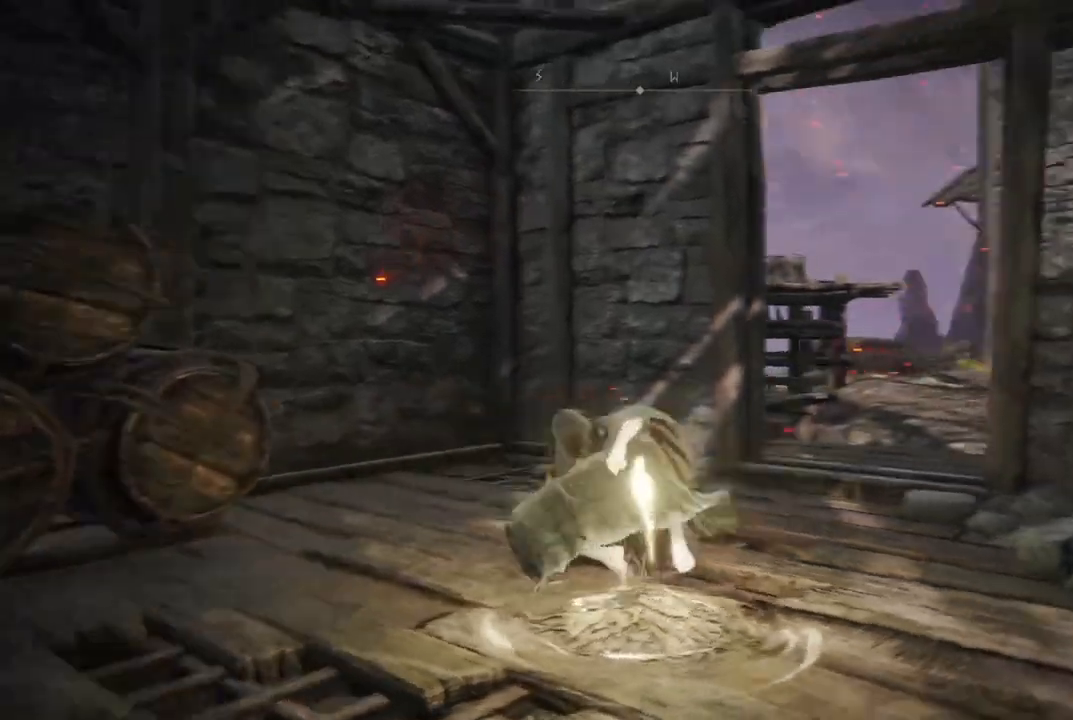
{"buttons": ["B"], "left_stick": "up-right", "right_stick": "center", "events": [[250, "right_stick", "center"], [383, "B", "down"]]}